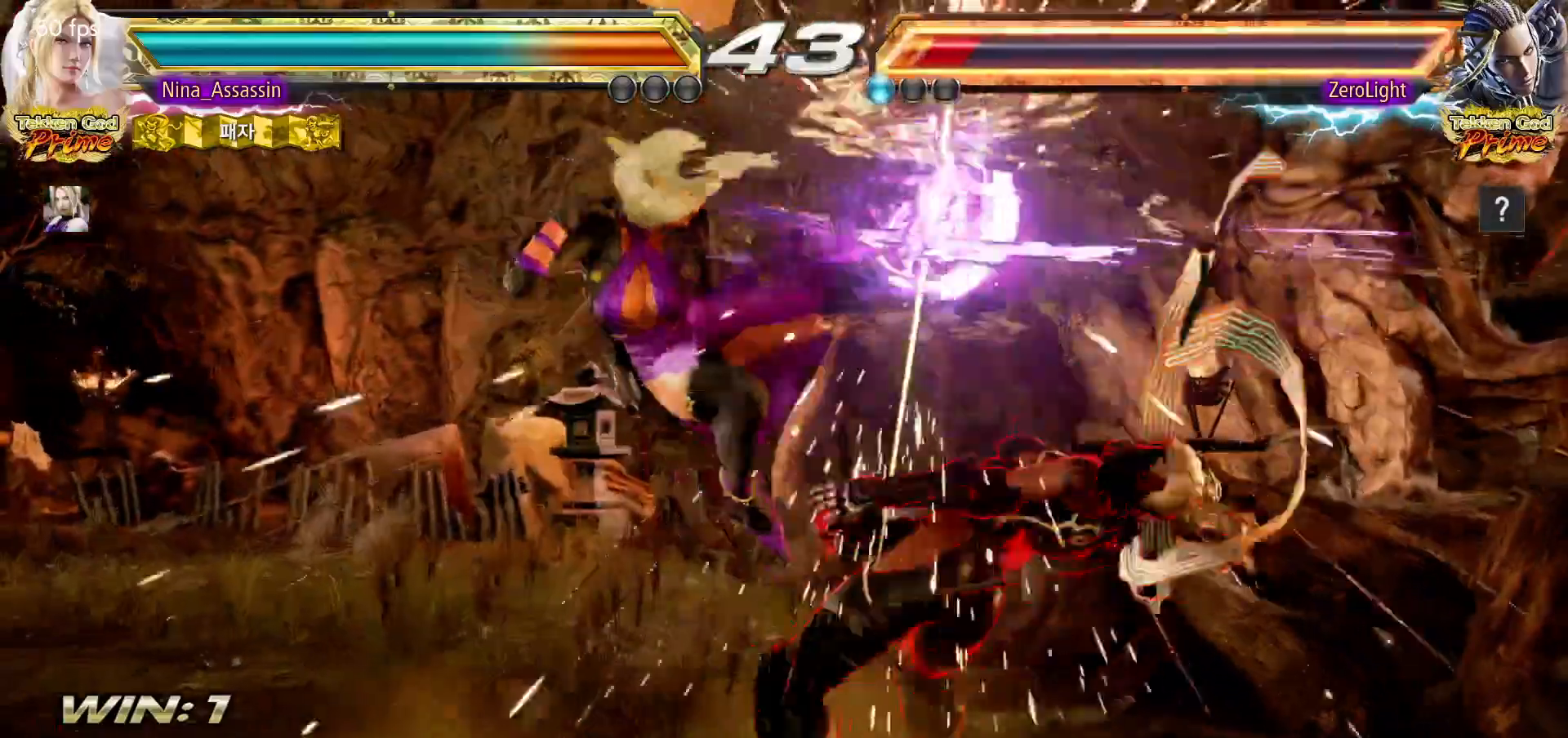
Gameplay with a controller (arcade stick); each line is a JSON object with the inputs held at the frame after it. "events" lists button and stick changes between this image and that frame as [ms after this image, input, new state], when the widget could be followed in between. Not read: L3 R3.
{"buttons": [], "left_stick": "down-right", "events": [[333, "left_stick", "right"], [400, "left_stick", "down-right"], [417, "SQUARE", "down"], [483, "SQUARE", "up"]]}
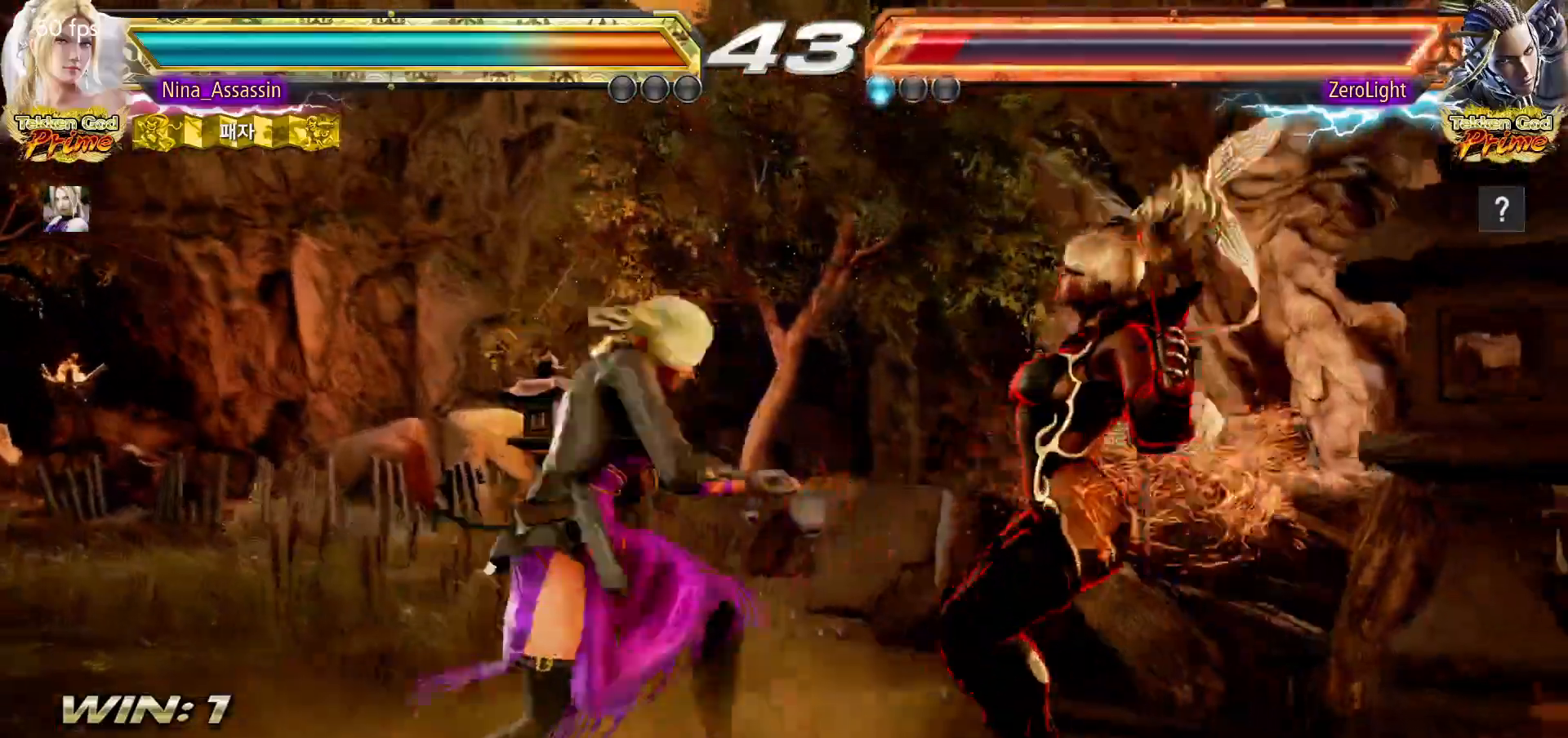
{"buttons": ["TRIANGLE"], "left_stick": "center", "events": [[33, "TRIANGLE", "down"], [67, "left_stick", "center"], [283, "SQUARE", "down"], [367, "TRIANGLE", "up"], [383, "SQUARE", "up"], [450, "TRIANGLE", "down"]]}
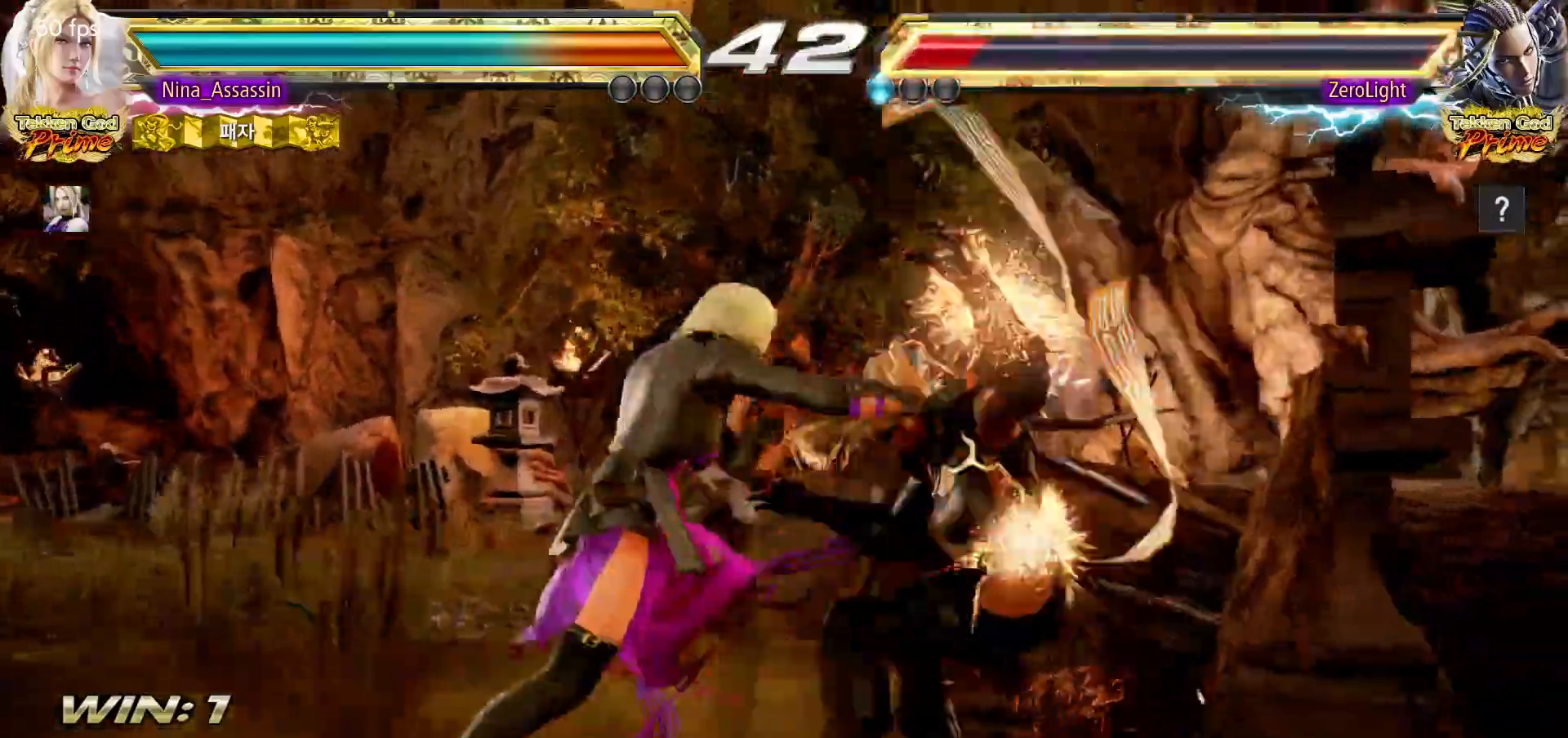
{"buttons": ["TRIANGLE"], "left_stick": "center", "events": [[17, "TRIANGLE", "up"], [83, "TRIANGLE", "down"], [133, "TRIANGLE", "up"], [200, "TRIANGLE", "down"], [267, "TRIANGLE", "up"], [333, "TRIANGLE", "down"]]}
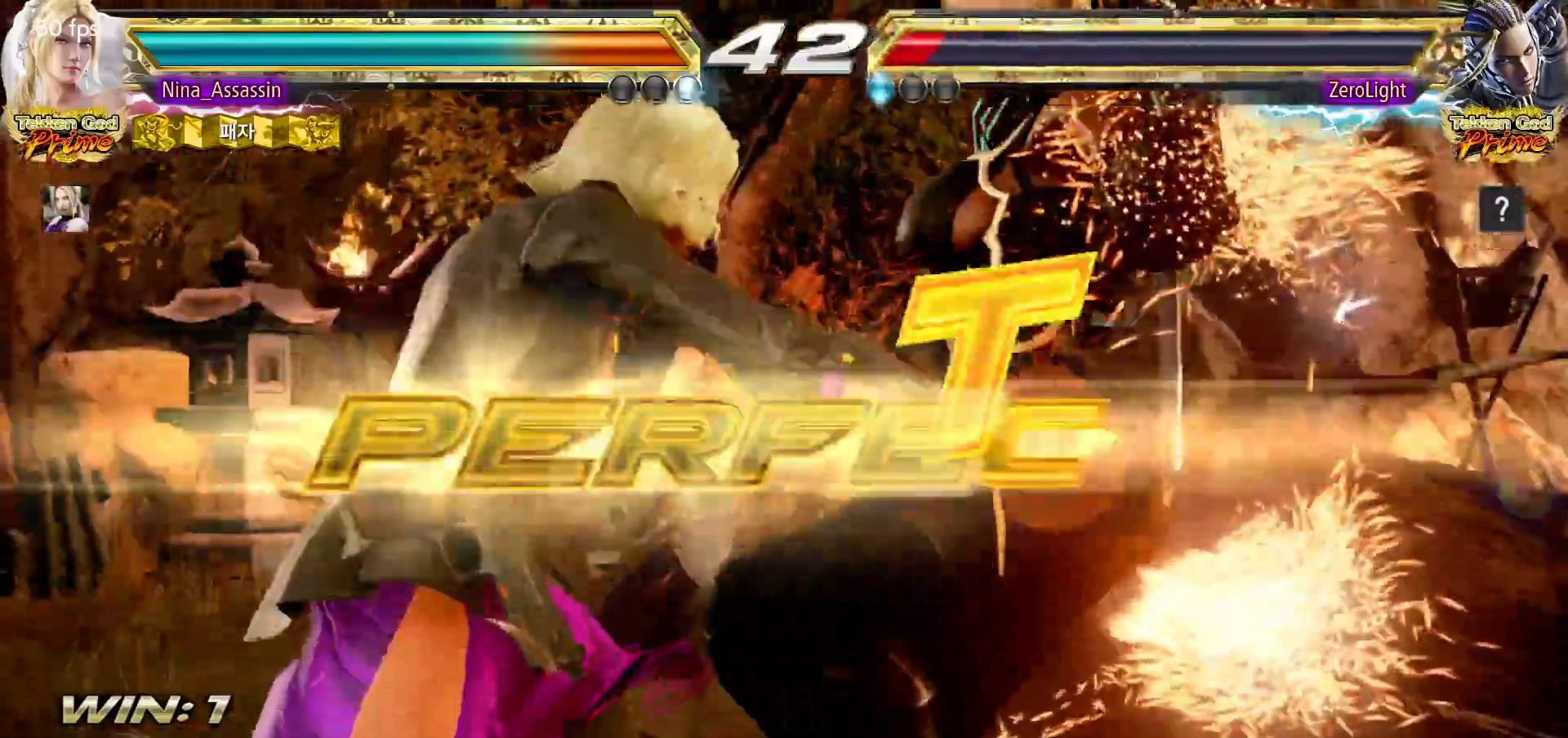
{"buttons": ["TRIANGLE"], "left_stick": "center", "events": []}
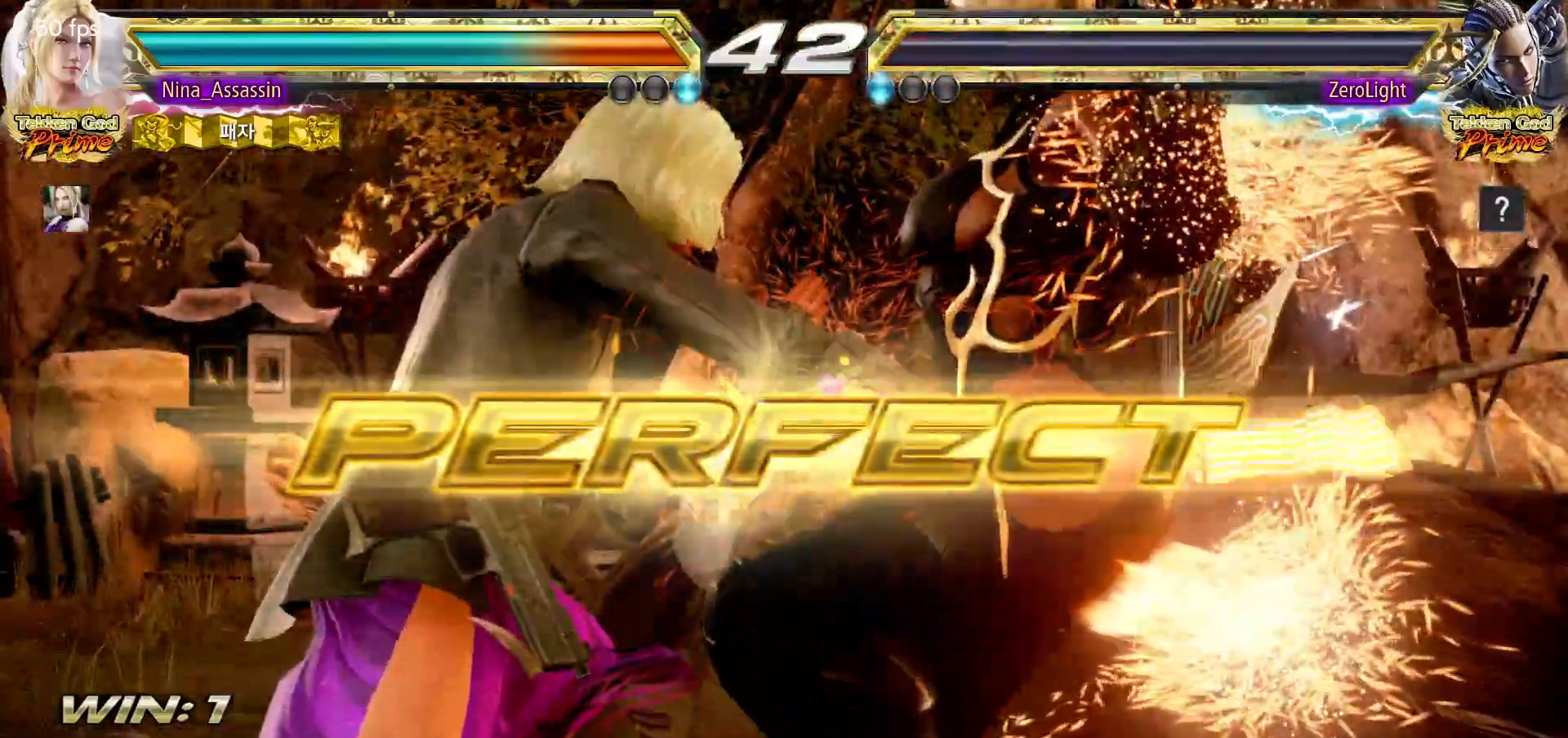
{"buttons": ["TRIANGLE"], "left_stick": "left", "events": [[450, "left_stick", "left"]]}
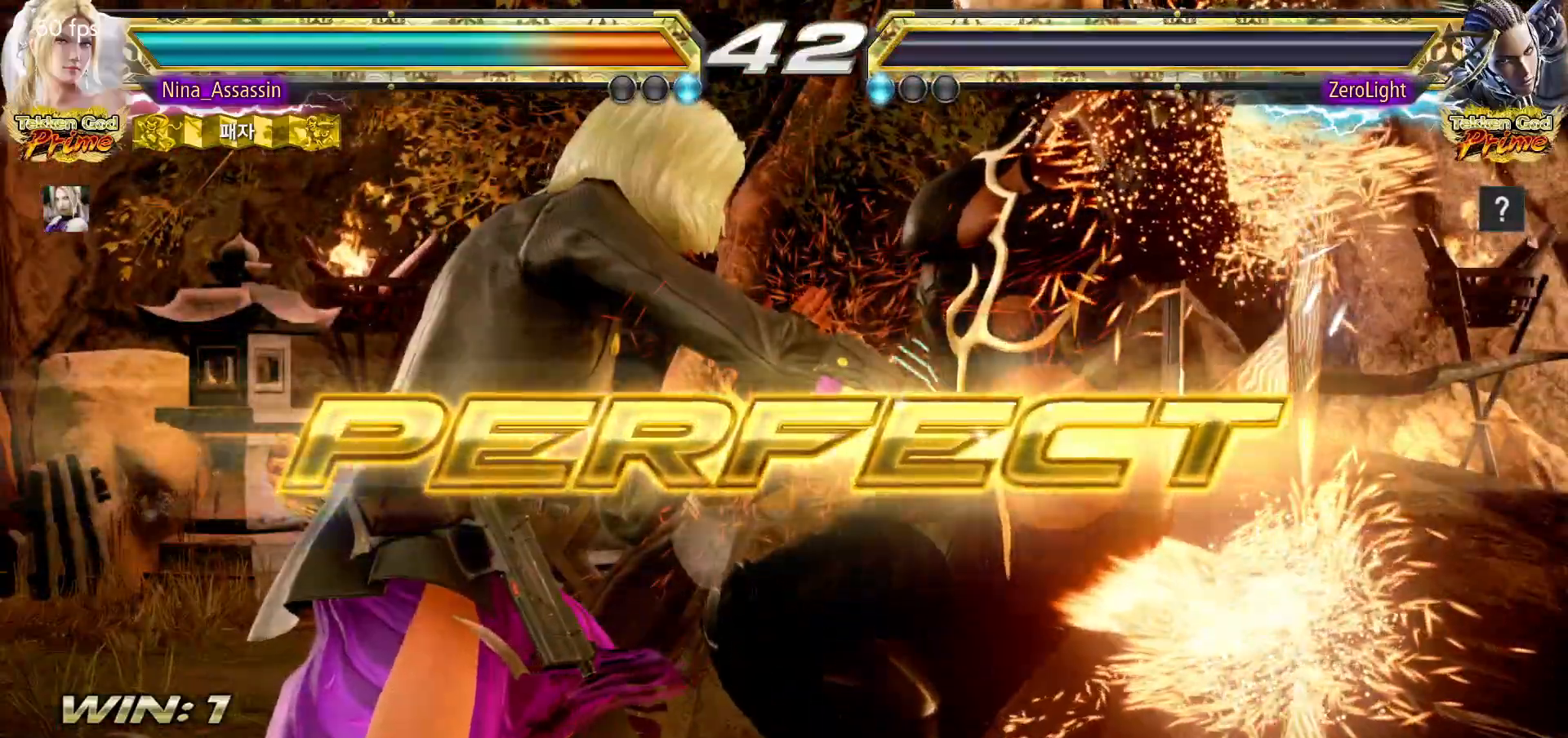
{"buttons": ["TRIANGLE"], "left_stick": "center", "events": [[417, "left_stick", "center"]]}
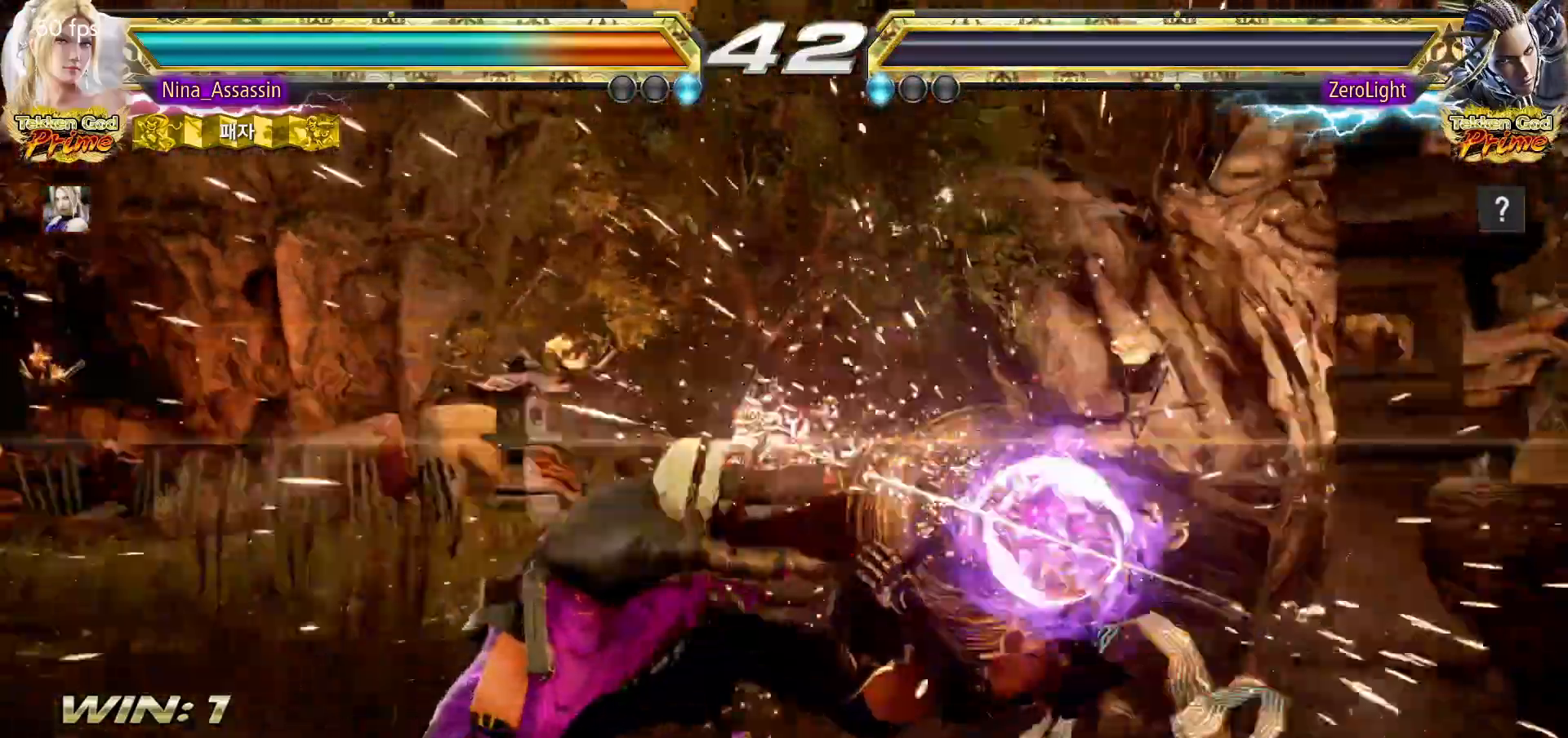
{"buttons": ["SQUARE", "TRIANGLE"], "left_stick": "right", "events": [[283, "left_stick", "right"], [333, "left_stick", "center"], [383, "left_stick", "right"], [417, "SQUARE", "down"]]}
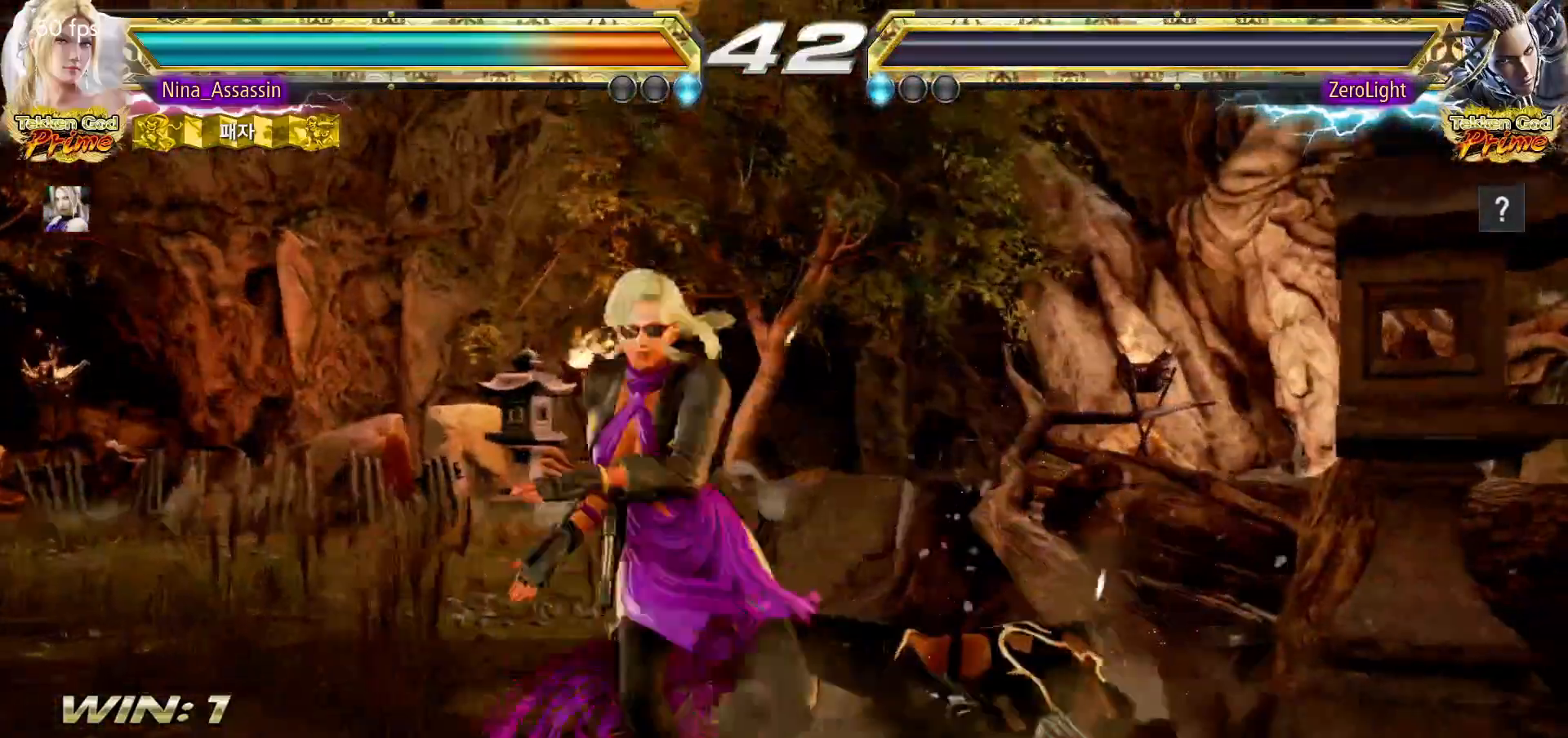
{"buttons": ["SQUARE", "TRIANGLE"], "left_stick": "right", "events": []}
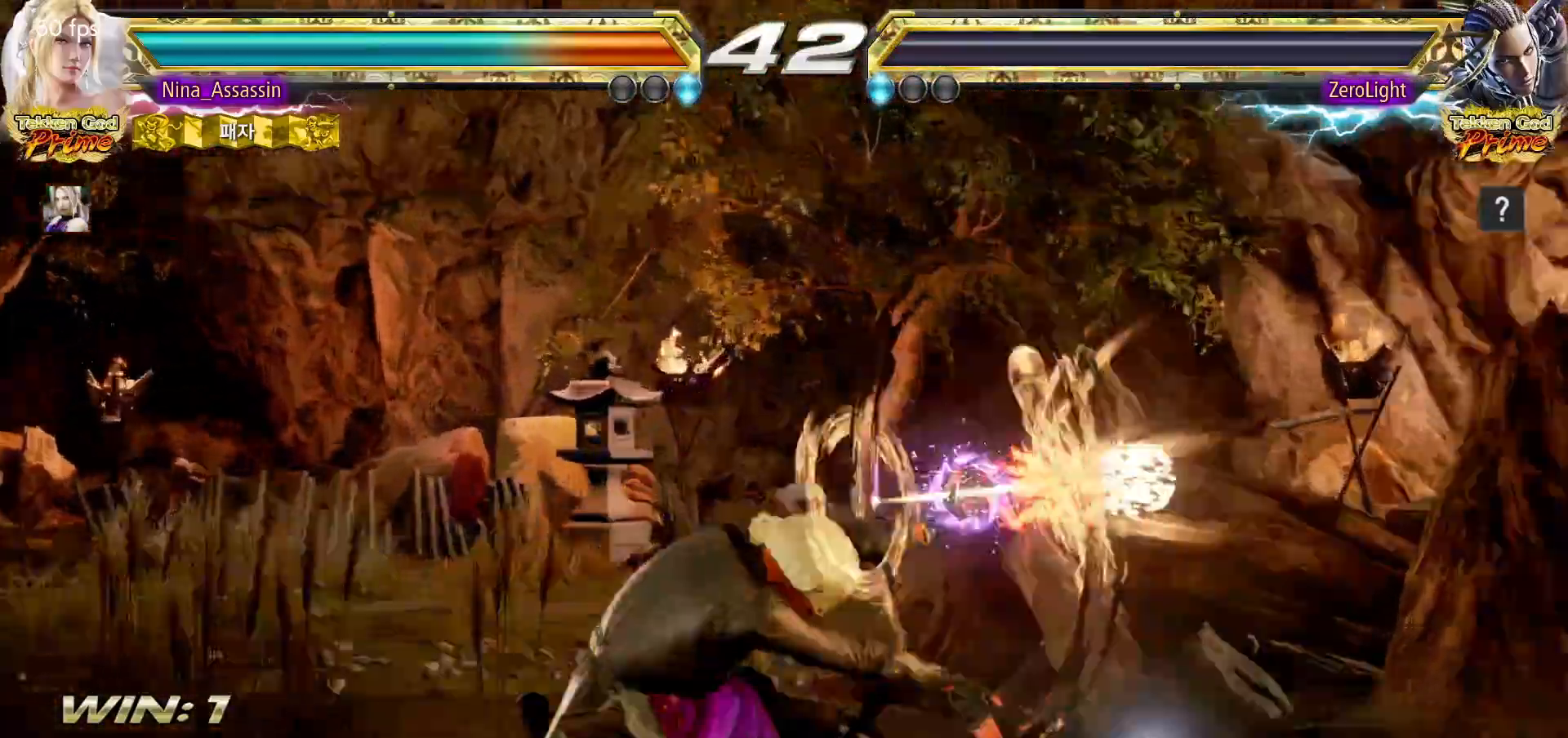
{"buttons": [], "left_stick": "center", "events": [[117, "SQUARE", "up"], [117, "TRIANGLE", "up"], [117, "left_stick", "center"], [250, "START", "down"], [283, "START", "up"], [333, "START", "down"], [383, "START", "up"], [433, "START", "down"], [483, "START", "up"]]}
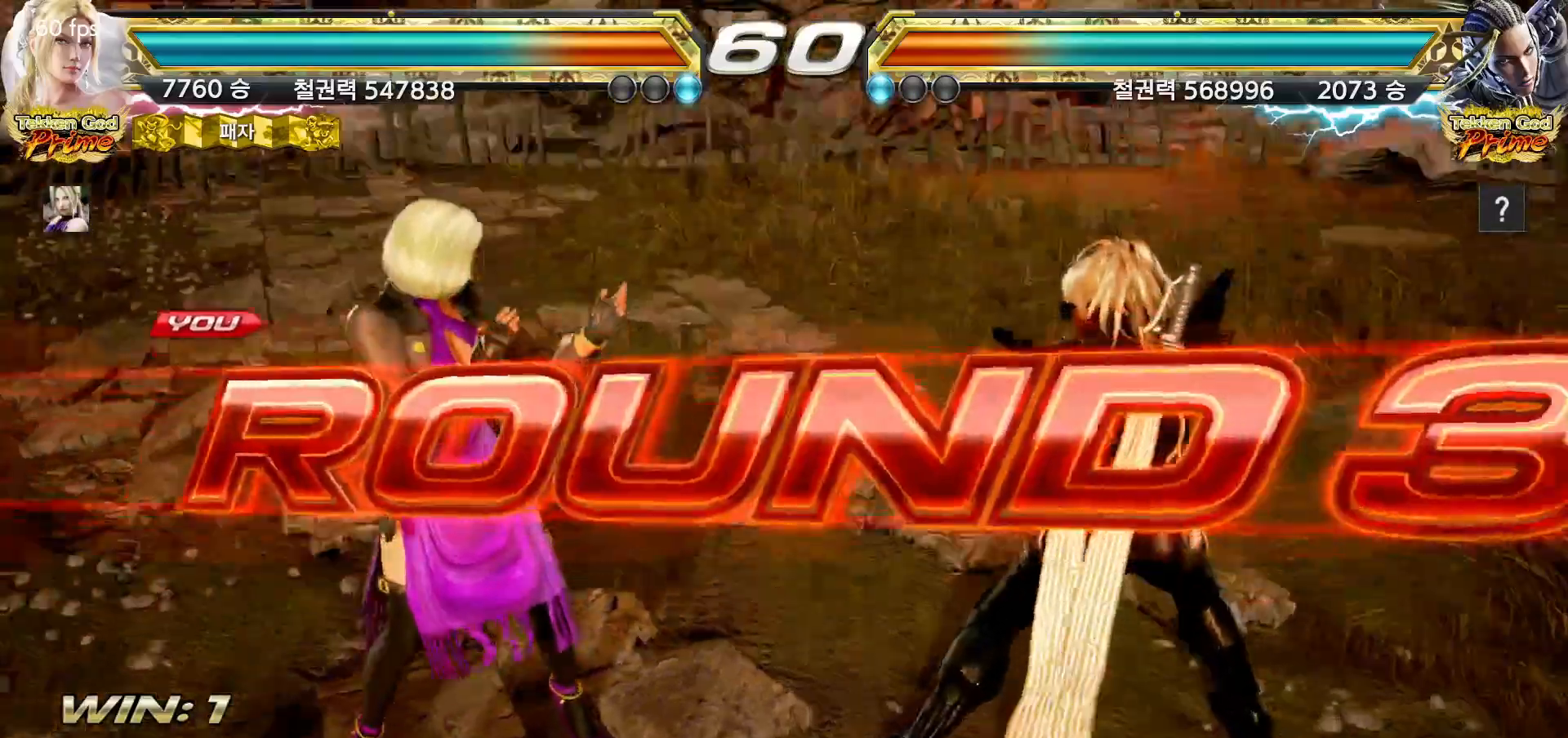
{"buttons": [], "left_stick": "right", "events": [[33, "START", "down"], [67, "START", "up"], [117, "START", "down"], [150, "START", "up"], [200, "START", "down"], [233, "START", "up"], [267, "START", "down"], [317, "START", "up"], [333, "START", "down"], [383, "START", "up"], [467, "left_stick", "right"]]}
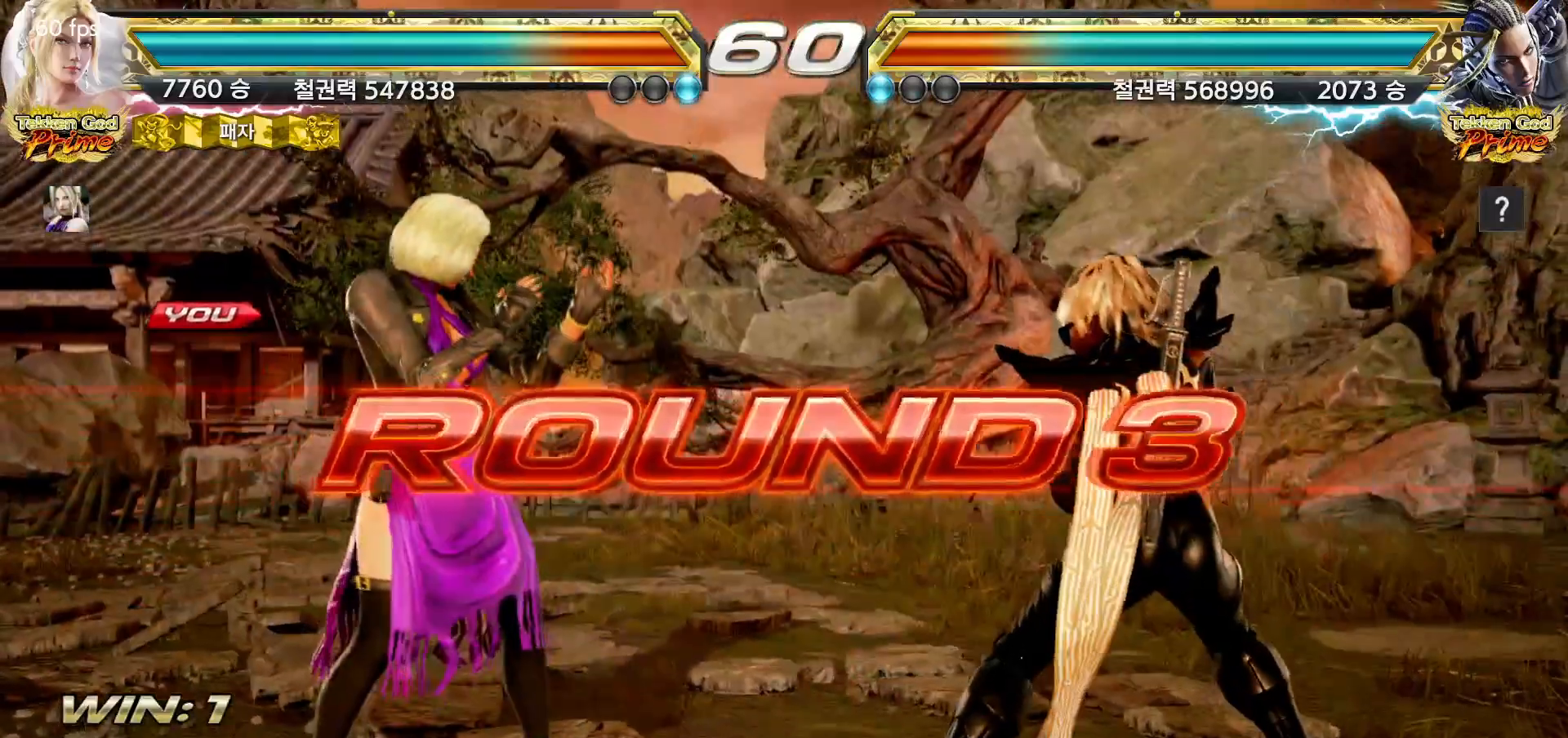
{"buttons": [], "left_stick": "right", "events": [[33, "left_stick", "down"], [100, "left_stick", "left"], [167, "left_stick", "up"], [233, "left_stick", "right"], [300, "left_stick", "down"], [350, "left_stick", "left"], [400, "left_stick", "up"], [467, "left_stick", "right"]]}
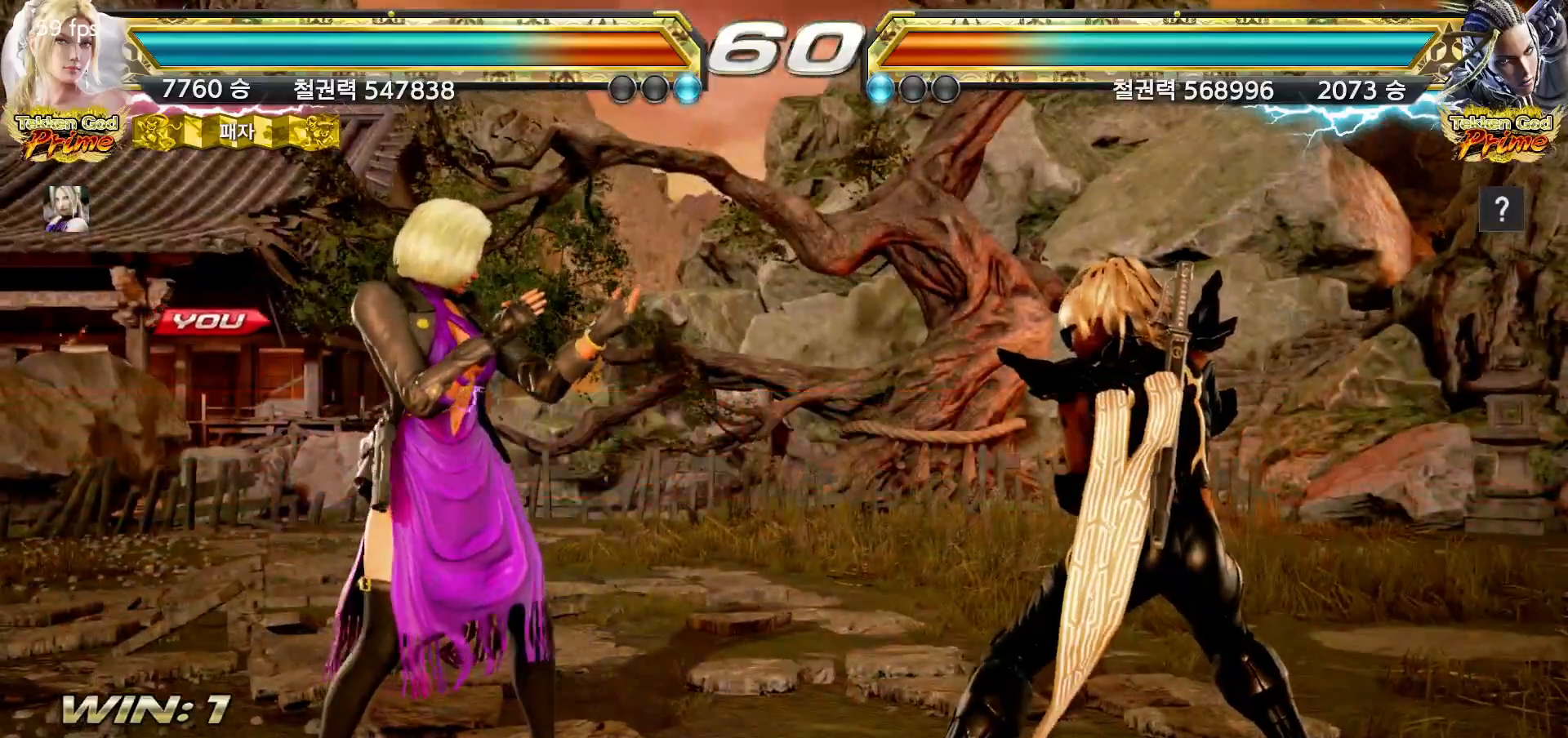
{"buttons": [], "left_stick": "right", "events": [[33, "left_stick", "down"], [100, "left_stick", "left"], [150, "left_stick", "up"], [217, "left_stick", "right"], [283, "left_stick", "down"], [350, "left_stick", "left"], [400, "left_stick", "up"], [450, "left_stick", "right"]]}
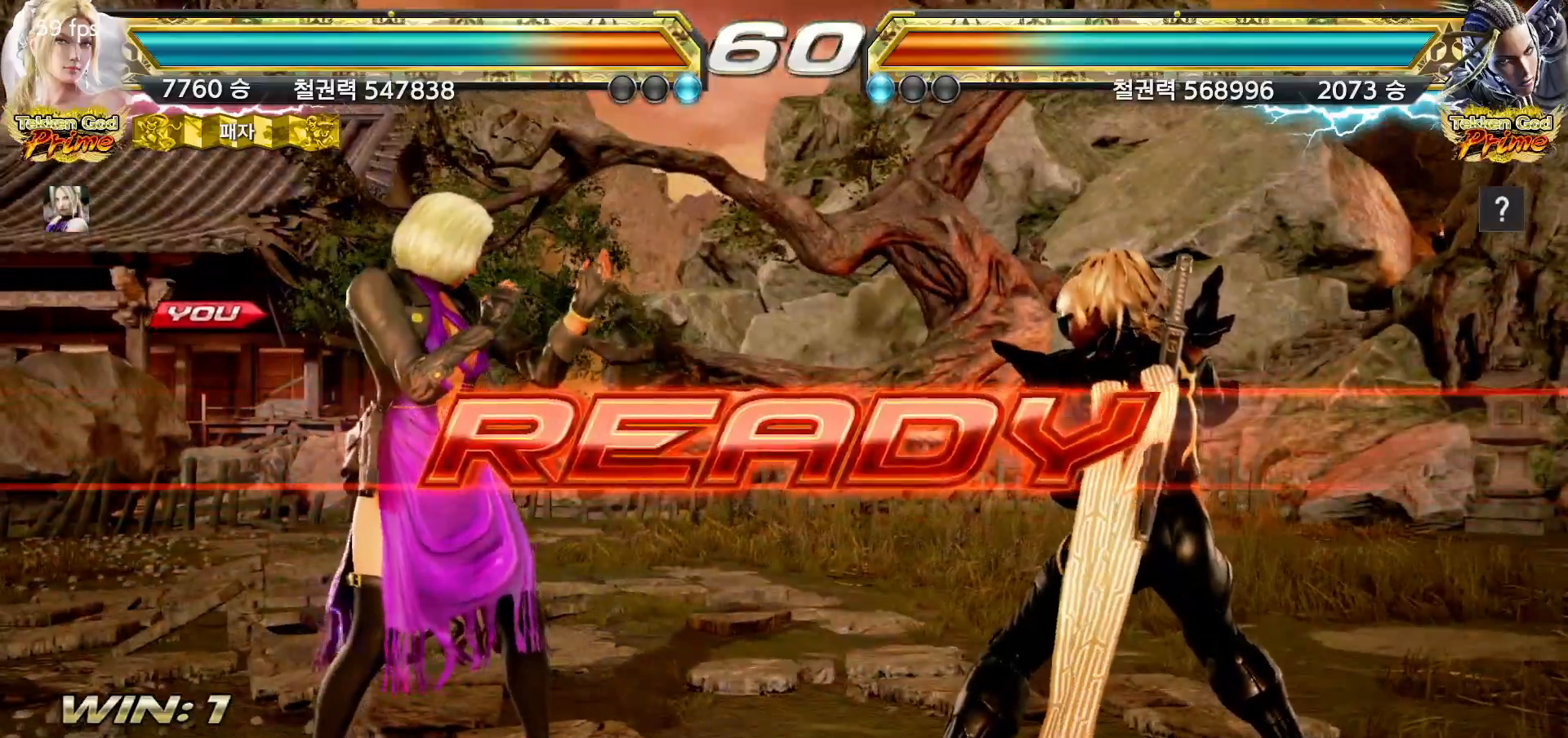
{"buttons": [], "left_stick": "right", "events": [[33, "left_stick", "down"], [83, "left_stick", "left"], [150, "left_stick", "up"], [200, "left_stick", "right"], [283, "left_stick", "down"], [333, "left_stick", "left"], [400, "left_stick", "up"], [450, "left_stick", "right"]]}
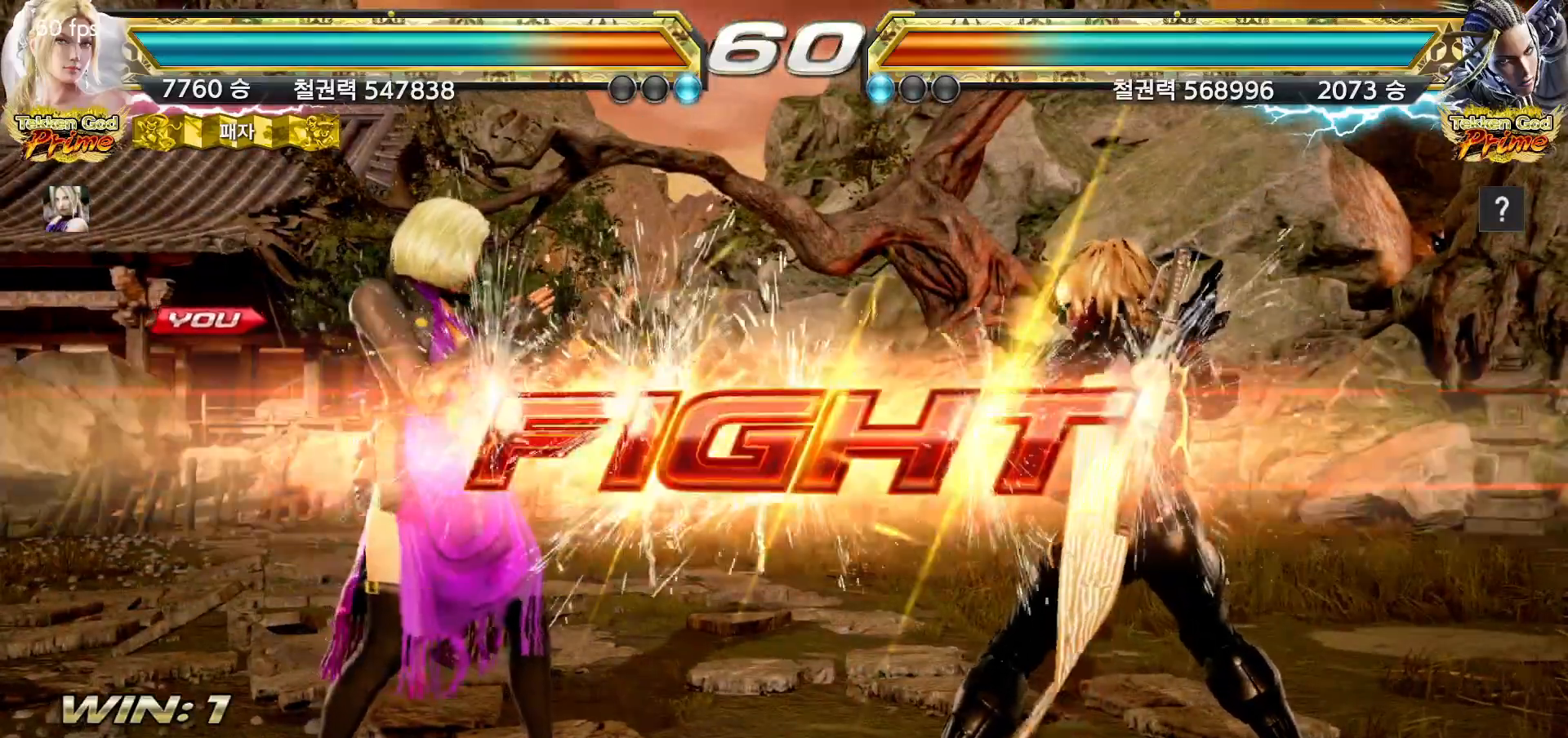
{"buttons": [], "left_stick": "center", "events": [[17, "left_stick", "down"], [83, "left_stick", "left"], [133, "left_stick", "center"], [333, "left_stick", "down"], [400, "left_stick", "center"]]}
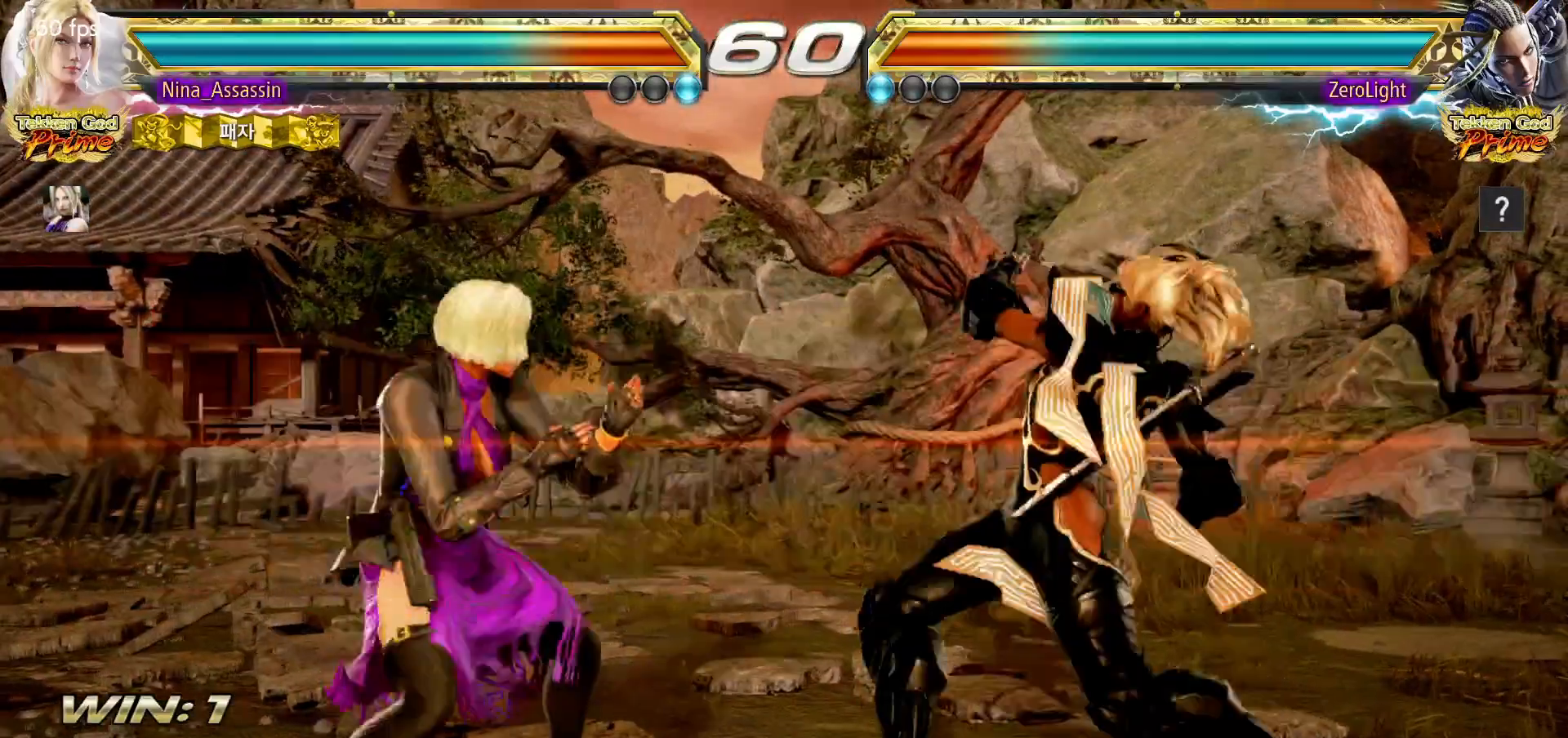
{"buttons": [], "left_stick": "center", "events": [[17, "left_stick", "down"], [100, "left_stick", "left"], [200, "TRIANGLE", "down"], [200, "left_stick", "down-right"], [250, "TRIANGLE", "up"], [317, "left_stick", "center"]]}
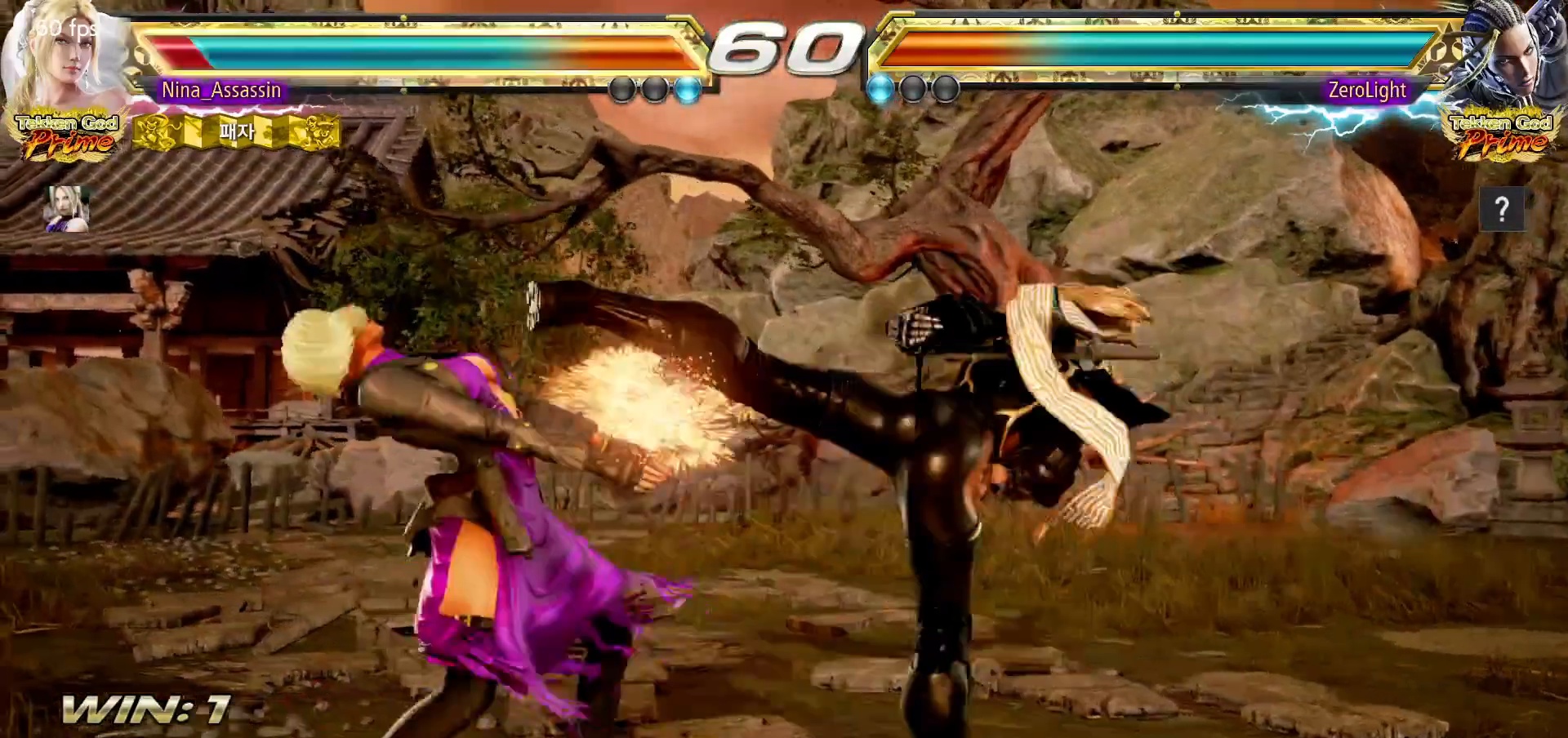
{"buttons": [], "left_stick": "left", "events": [[283, "left_stick", "left"], [367, "left_stick", "center"], [433, "left_stick", "left"]]}